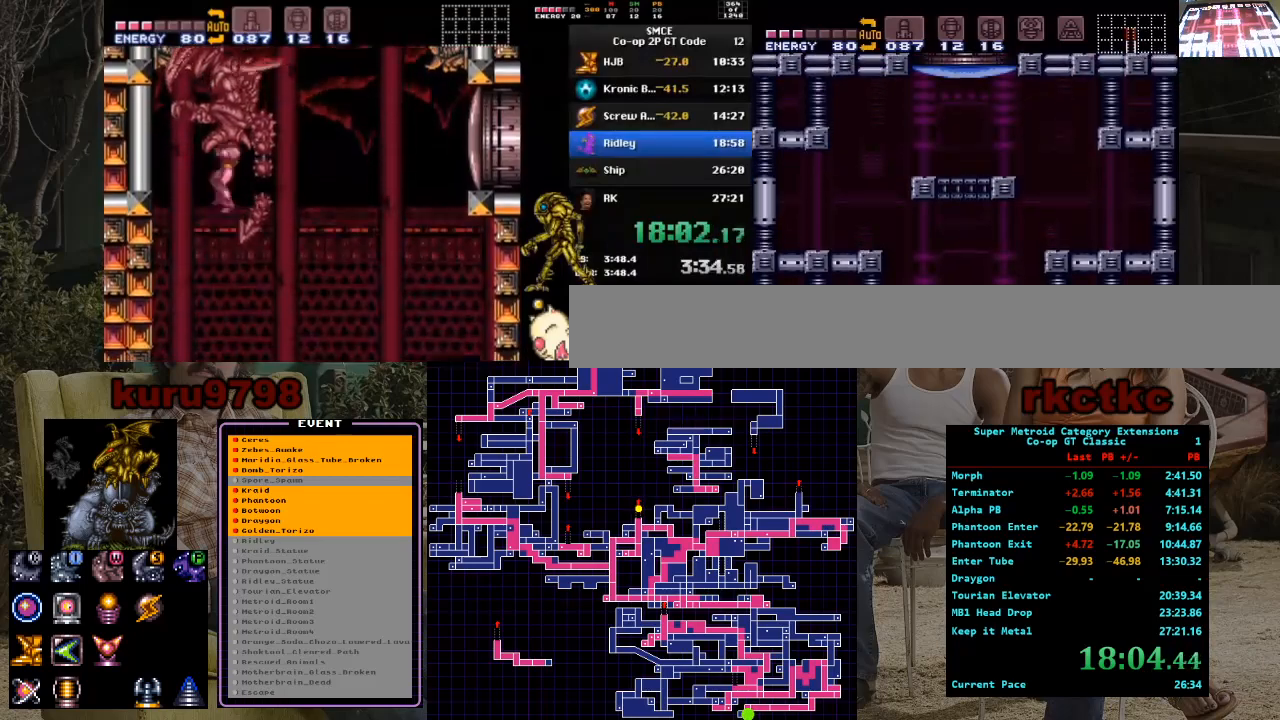
Gameplay with a controller (Nintendo layout); each line is a JSON object with the inputs held at the frame after it. "events" lists button and stick changes between this image and that frame as [ms after this image, input, new state], when the widget could be followed in between. Not read: A B L3 R3.
{"buttons": ["DPAD_LEFT"], "events": [[33, "DPAD_LEFT", "down"]]}
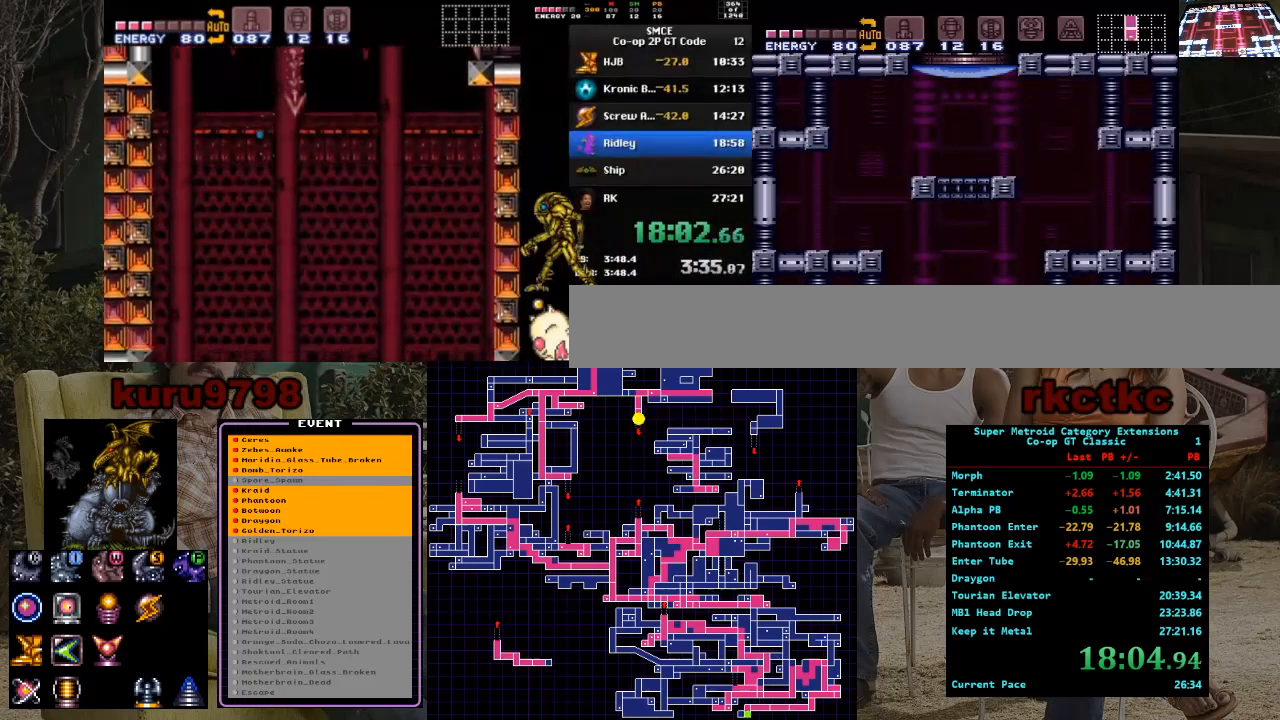
{"buttons": ["DPAD_LEFT"], "events": []}
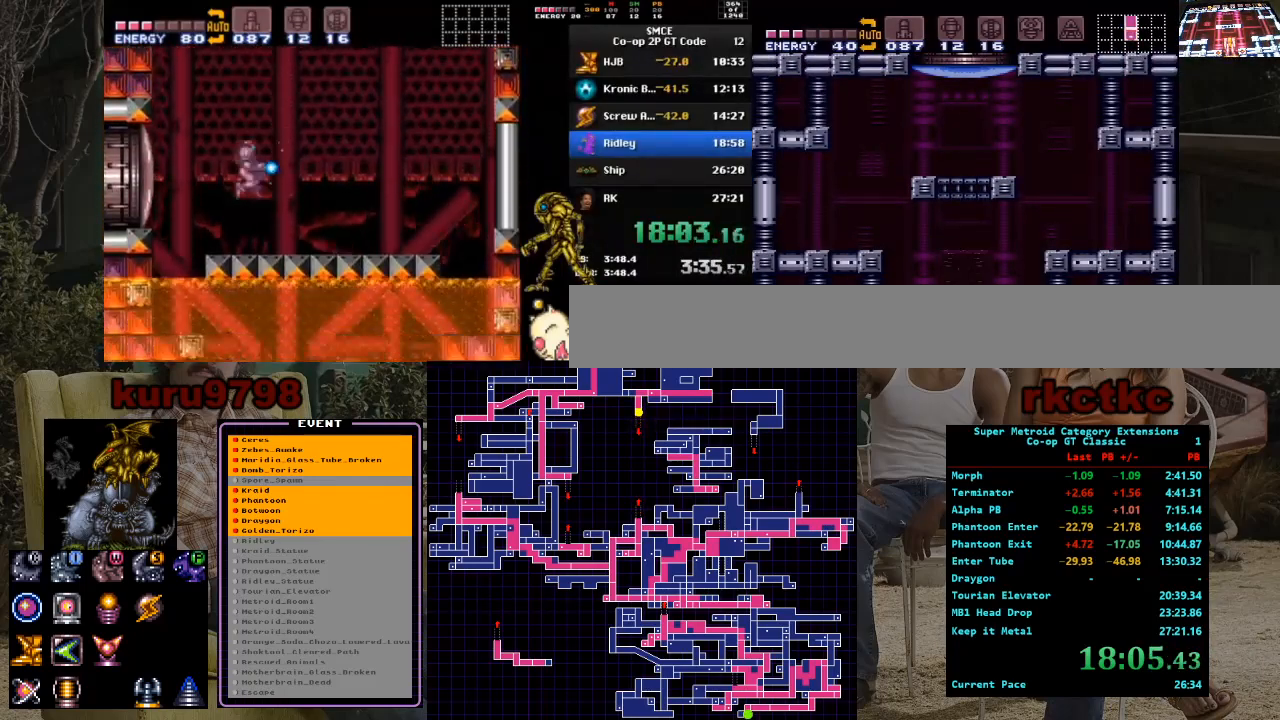
{"buttons": ["DPAD_LEFT"], "events": [[283, "DPAD_UP", "down"], [300, "DPAD_LEFT", "up"], [350, "X", "down"], [400, "DPAD_LEFT", "down"], [400, "DPAD_UP", "up"], [450, "X", "up"]]}
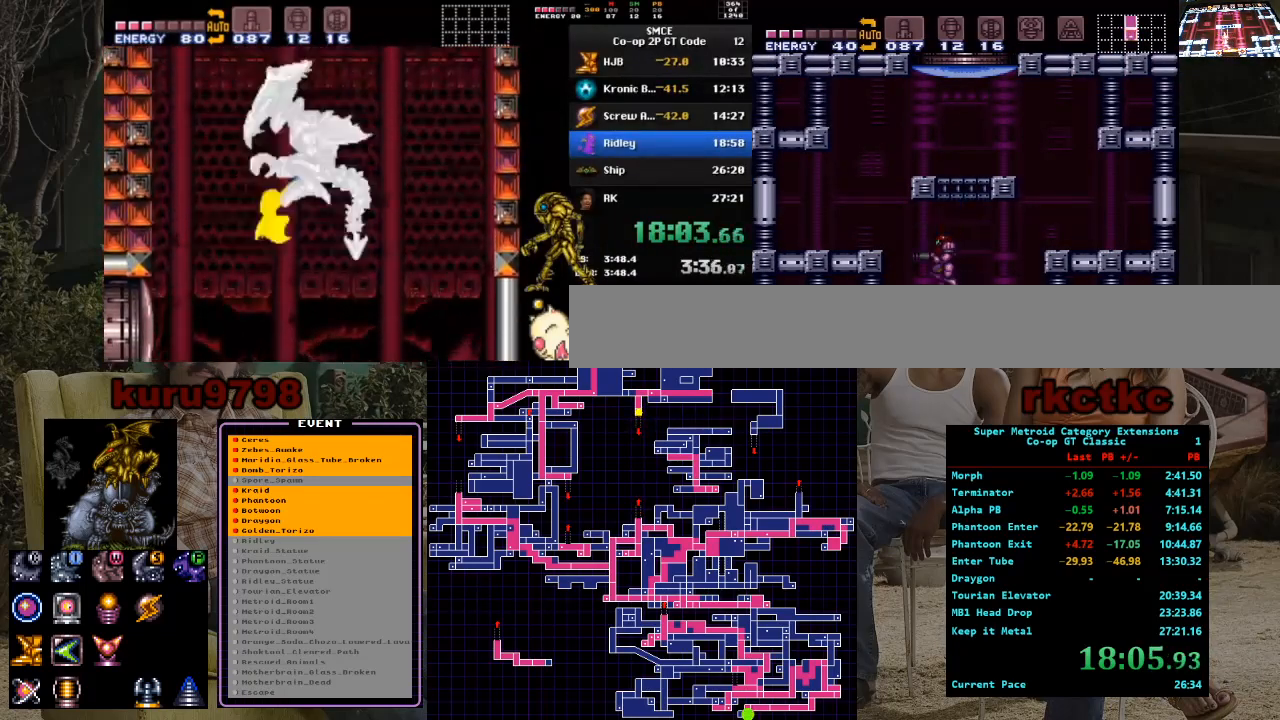
{"buttons": ["DPAD_RIGHT"], "events": [[117, "DPAD_LEFT", "up"], [183, "DPAD_RIGHT", "down"]]}
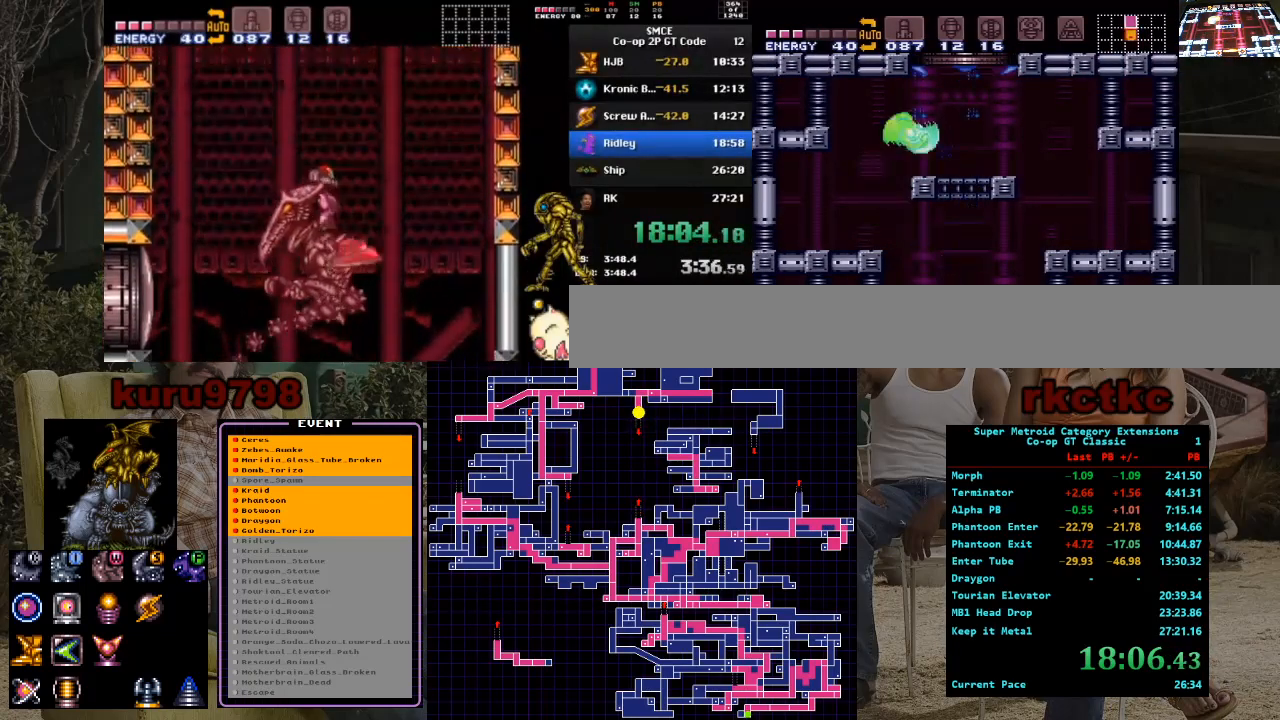
{"buttons": [], "events": [[183, "DPAD_RIGHT", "up"], [217, "DPAD_LEFT", "down"], [450, "DPAD_LEFT", "up"]]}
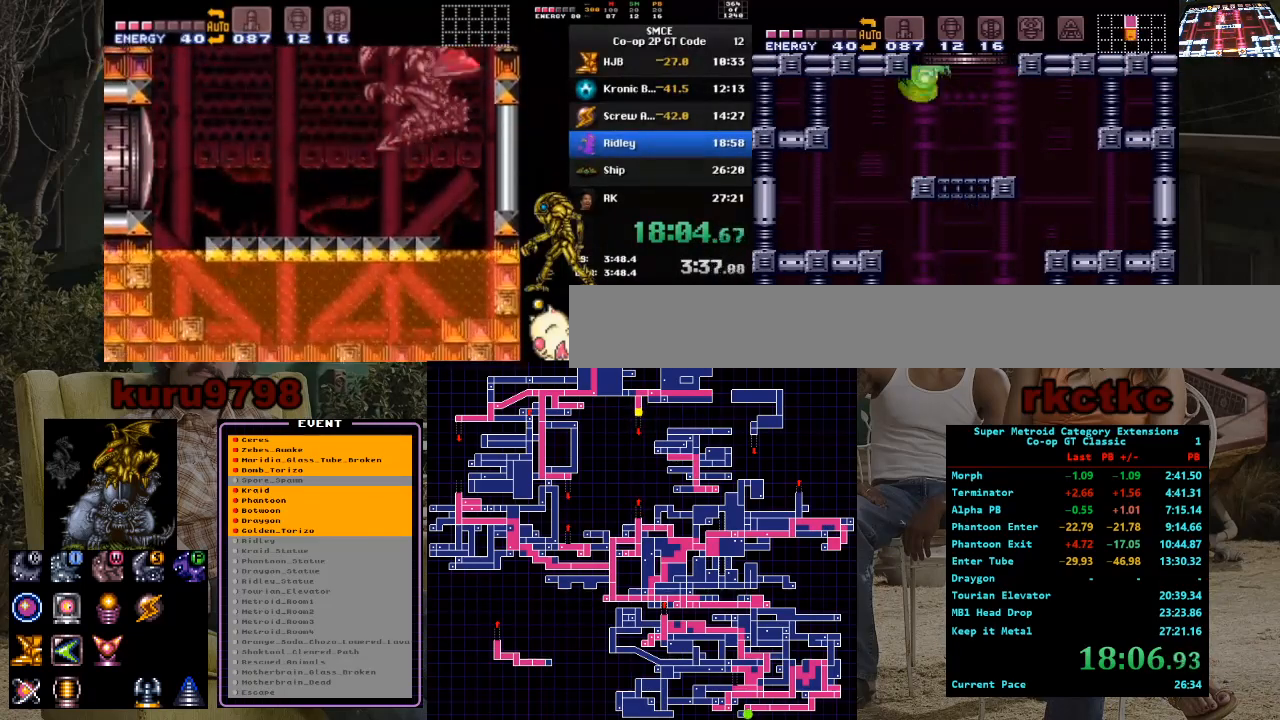
{"buttons": ["DPAD_RIGHT"], "events": [[67, "DPAD_RIGHT", "down"]]}
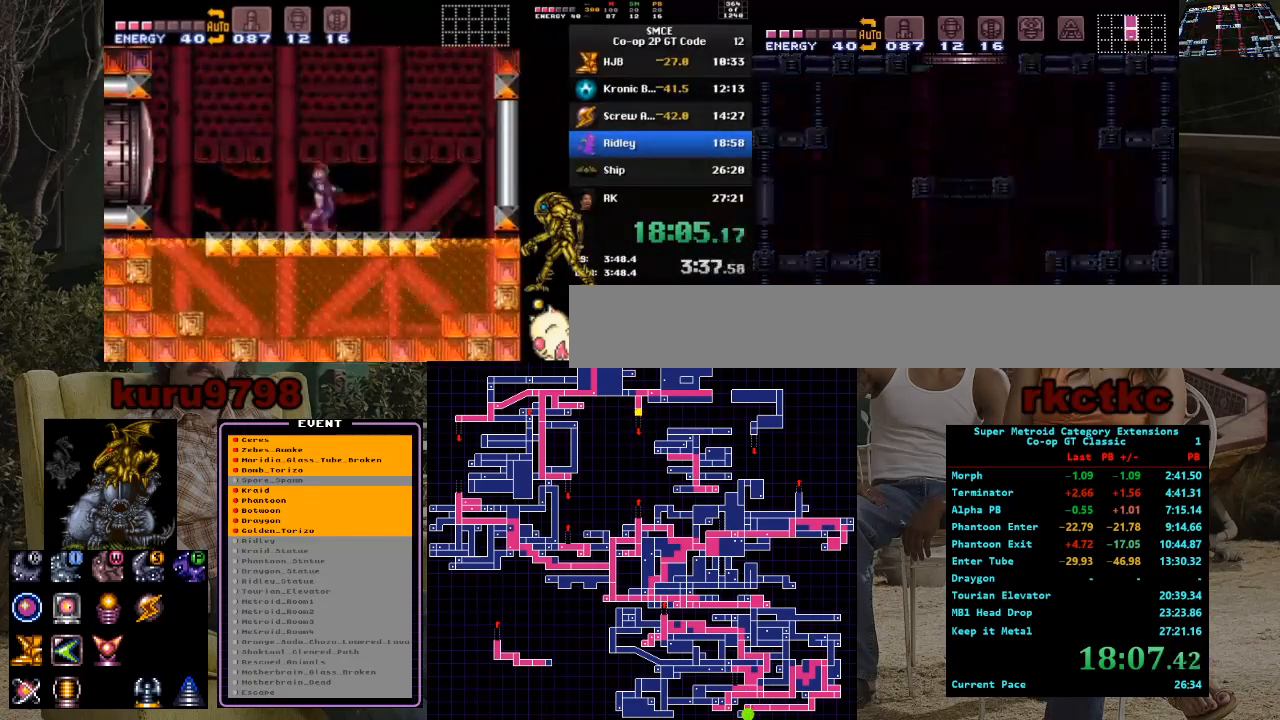
{"buttons": [], "events": [[417, "DPAD_RIGHT", "up"]]}
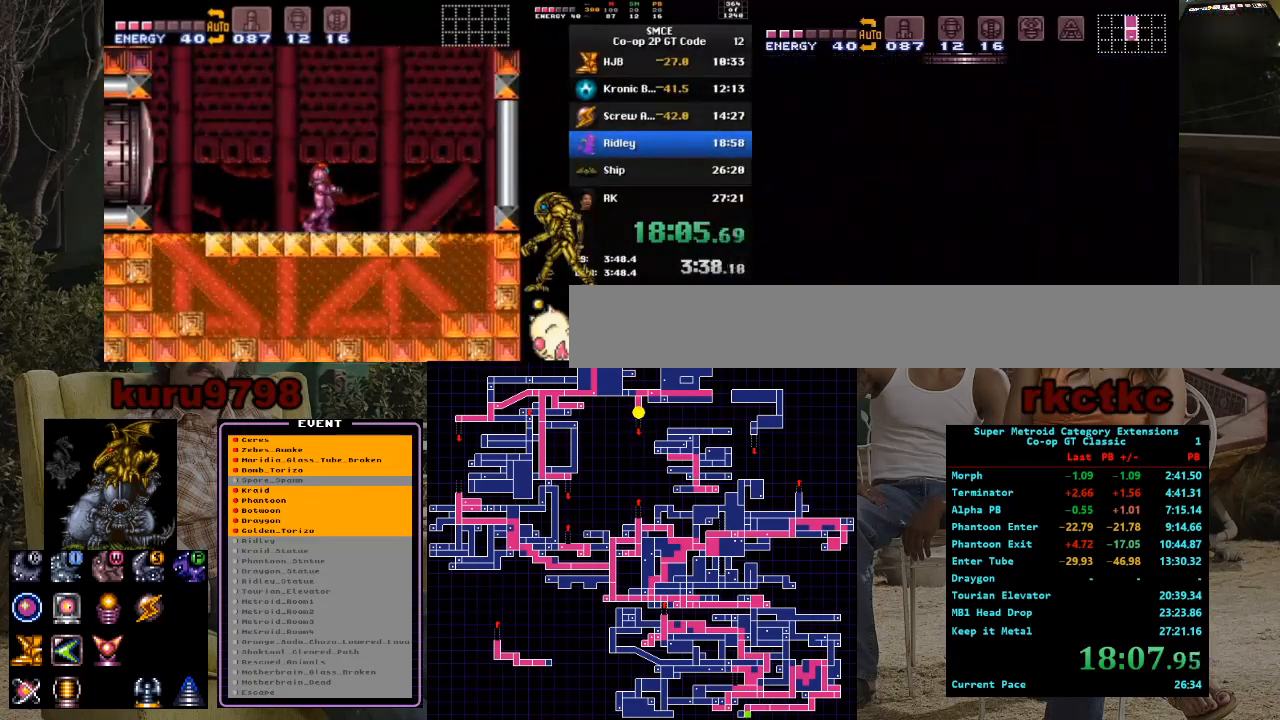
{"buttons": ["DPAD_RIGHT"], "events": [[17, "DPAD_RIGHT", "down"], [250, "DPAD_RIGHT", "up"], [450, "DPAD_RIGHT", "down"]]}
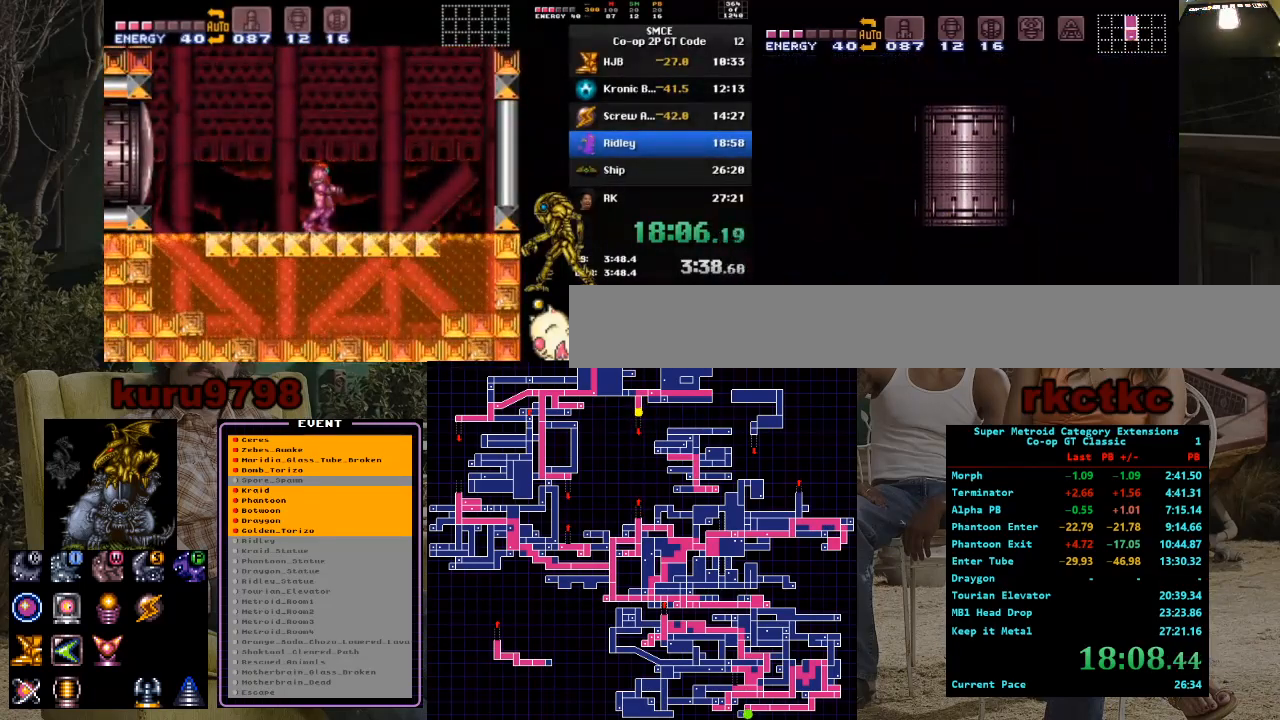
{"buttons": ["DPAD_RIGHT"], "events": []}
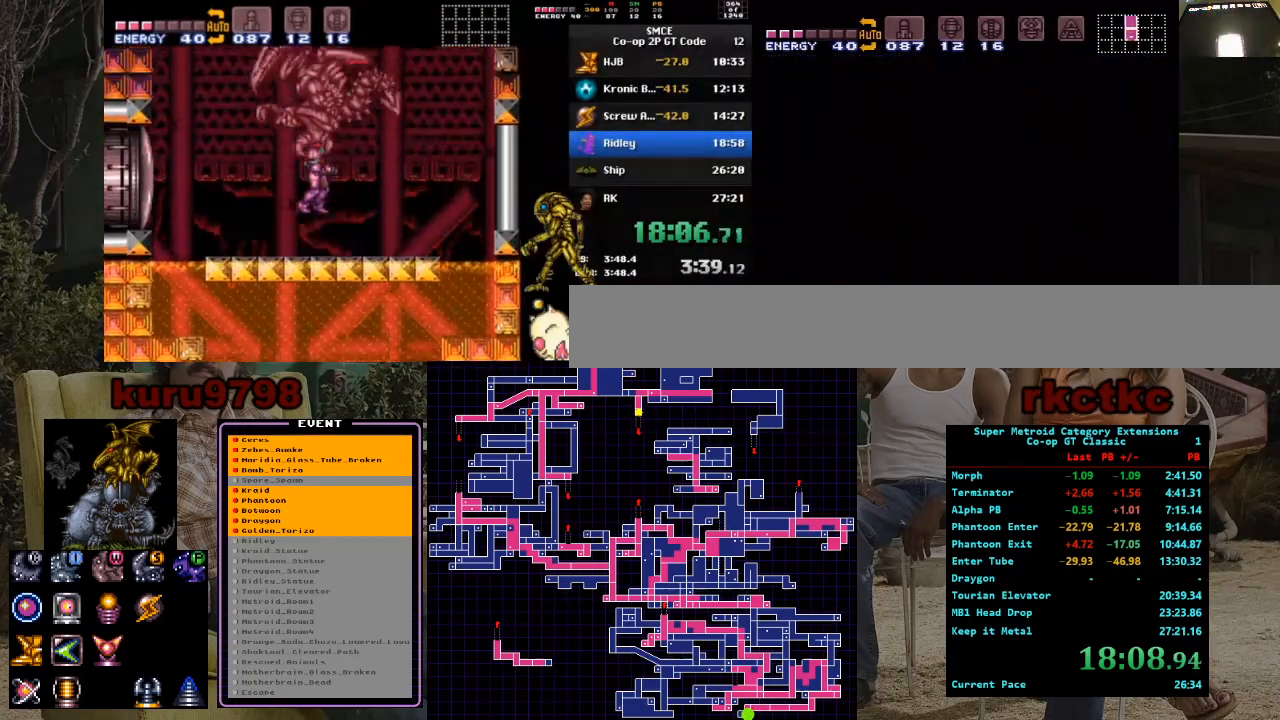
{"buttons": ["DPAD_RIGHT"], "events": []}
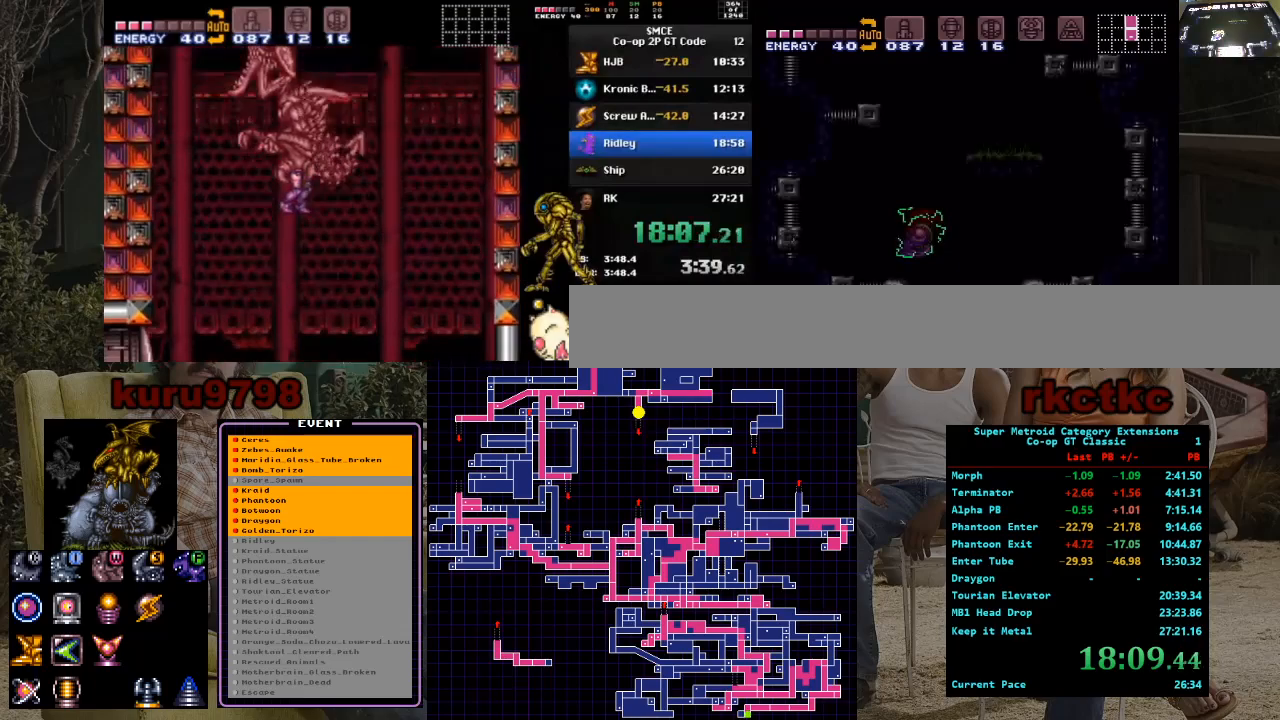
{"buttons": ["DPAD_RIGHT"], "events": []}
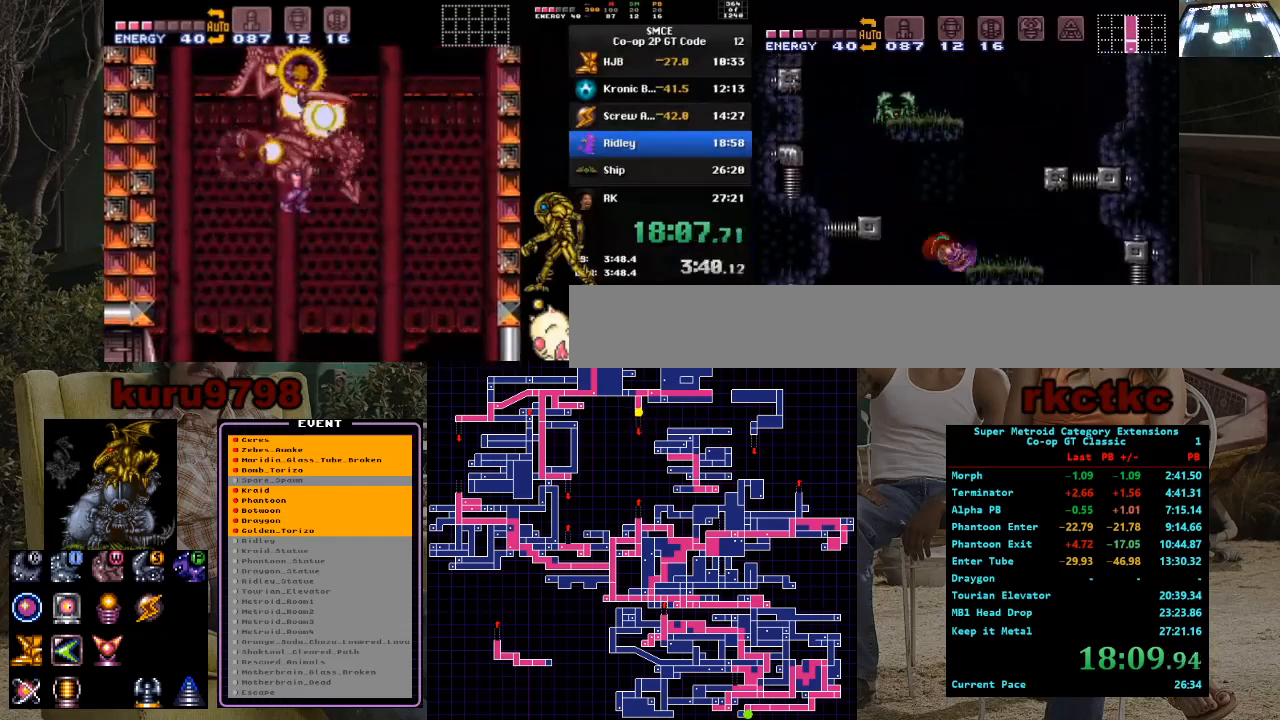
{"buttons": ["DPAD_LEFT"], "events": [[300, "DPAD_RIGHT", "up"], [367, "DPAD_LEFT", "down"]]}
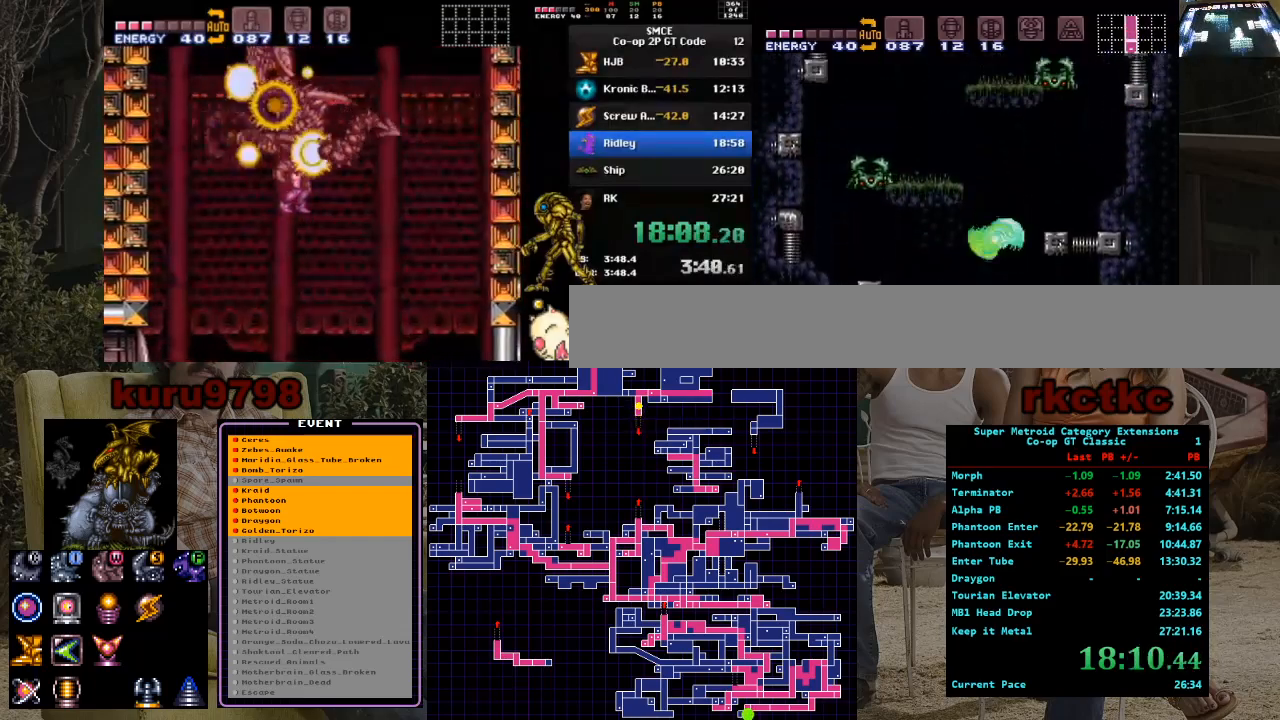
{"buttons": ["DPAD_RIGHT"], "events": [[417, "DPAD_LEFT", "up"], [450, "DPAD_RIGHT", "down"]]}
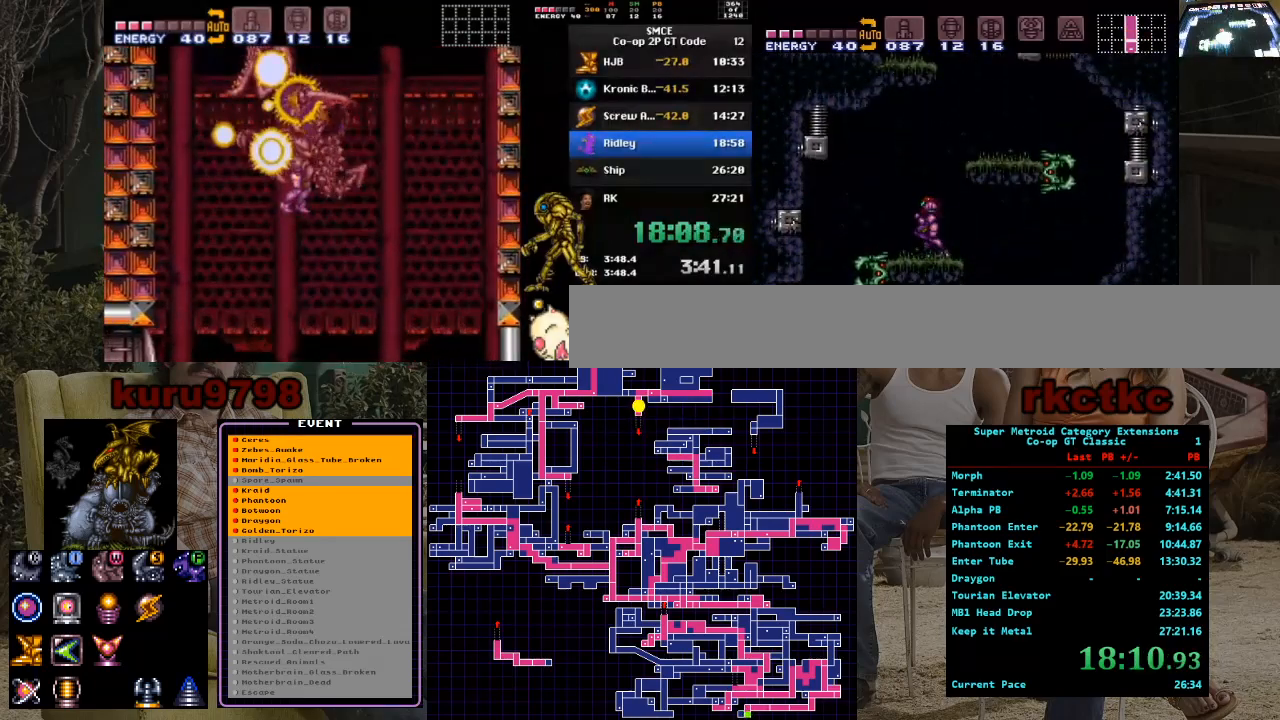
{"buttons": ["DPAD_LEFT"], "events": [[217, "DPAD_RIGHT", "up"], [283, "DPAD_LEFT", "down"]]}
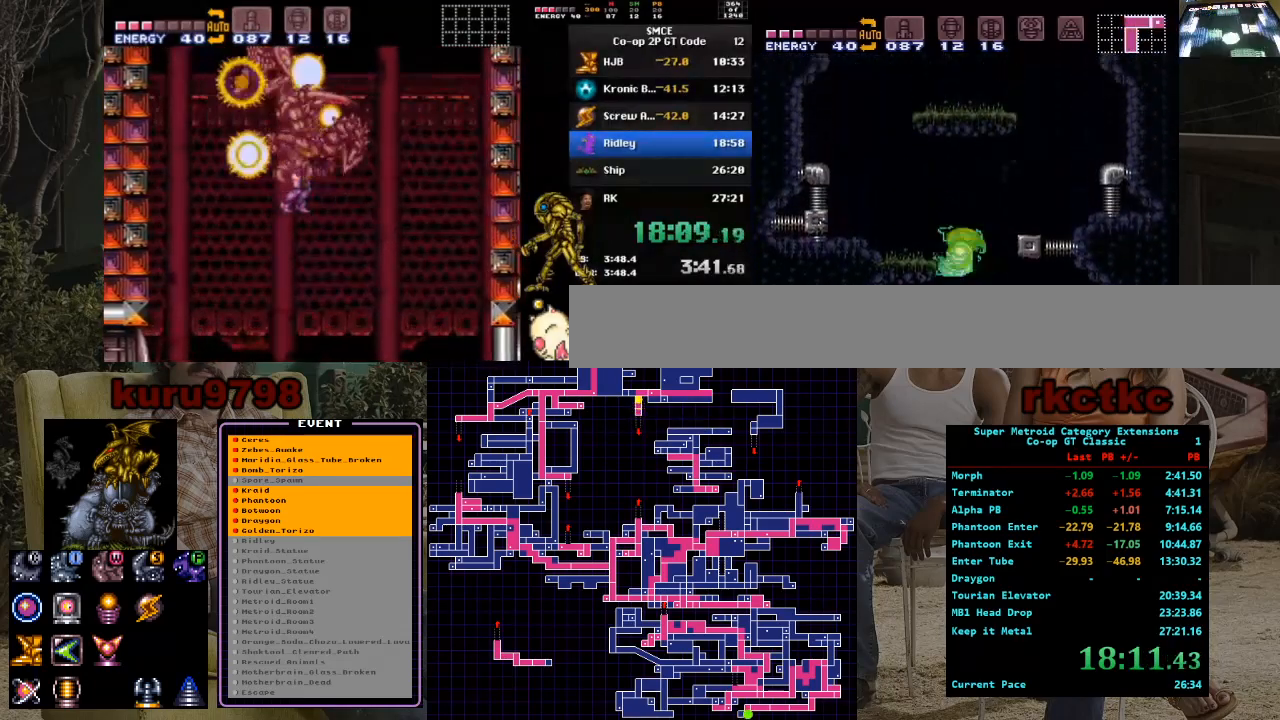
{"buttons": ["DPAD_RIGHT"], "events": [[417, "DPAD_LEFT", "up"], [467, "DPAD_RIGHT", "down"]]}
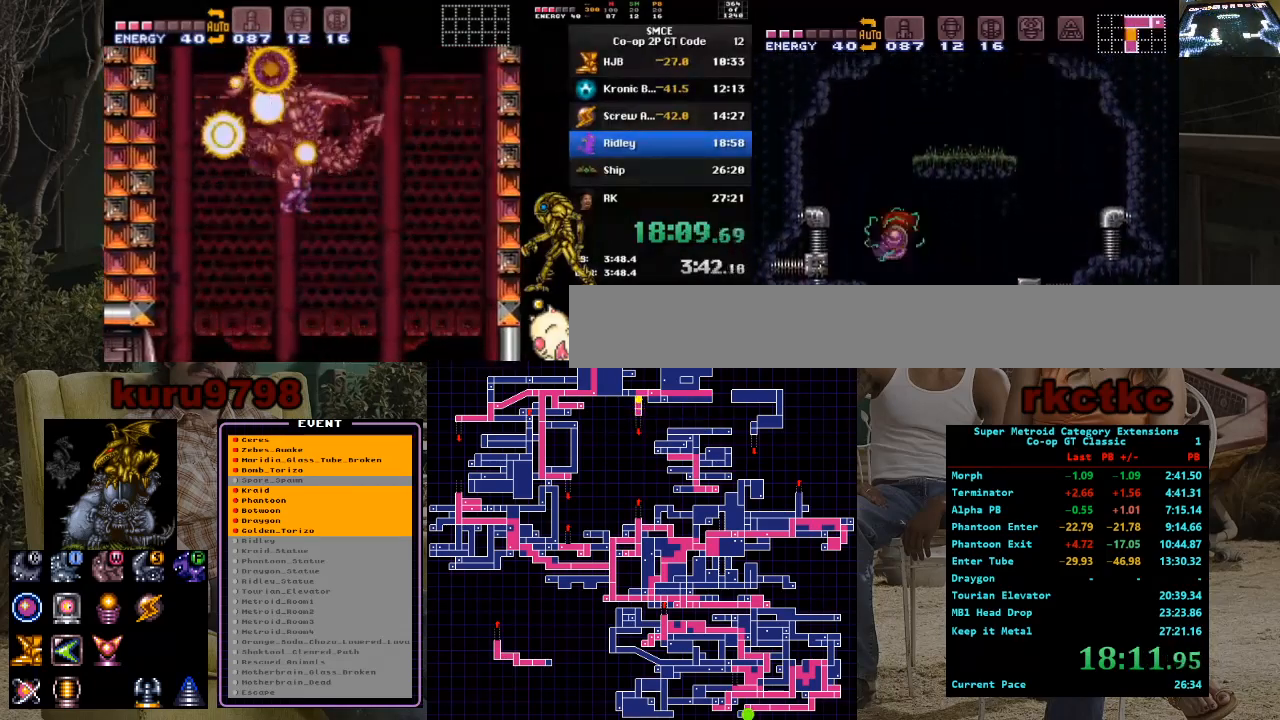
{"buttons": ["X", "DPAD_RIGHT"], "events": [[300, "DPAD_UP", "down"], [350, "DPAD_RIGHT", "up"], [400, "DPAD_RIGHT", "down"], [467, "X", "down"], [483, "DPAD_UP", "up"]]}
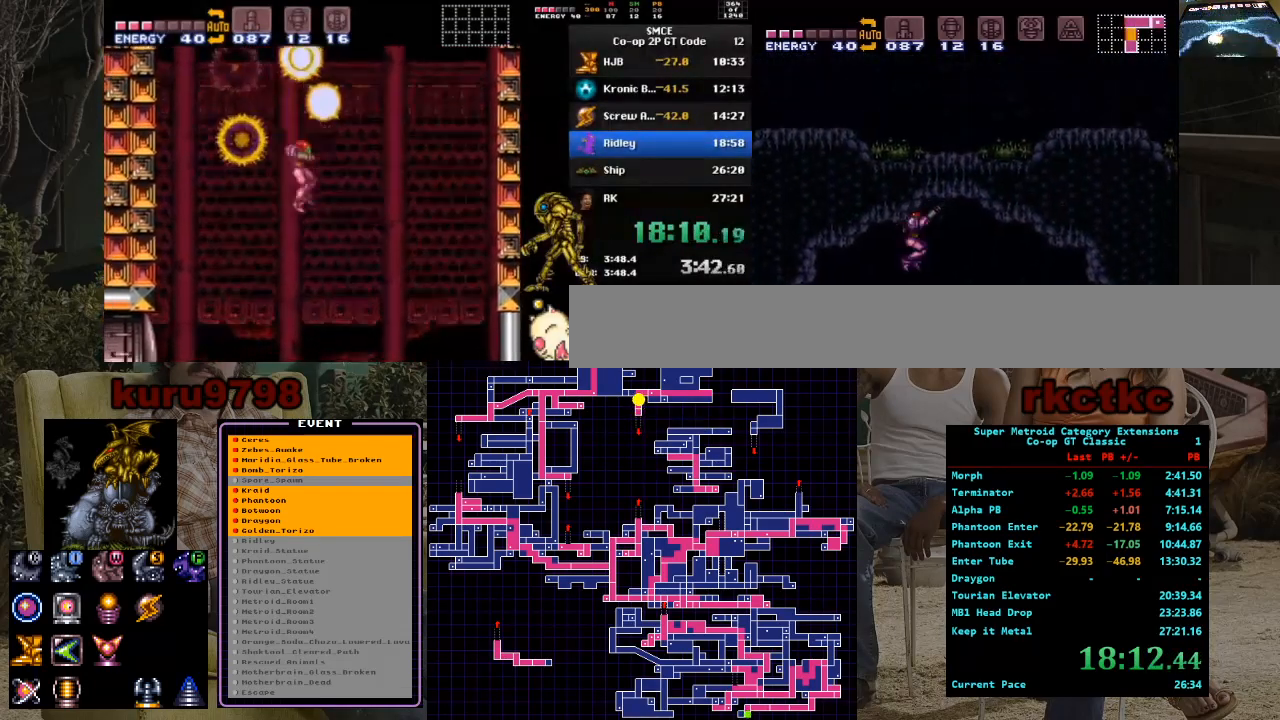
{"buttons": ["DPAD_LEFT"], "events": [[83, "X", "up"], [183, "DPAD_UP", "down"], [283, "DPAD_RIGHT", "up"], [300, "DPAD_UP", "up"], [317, "DPAD_LEFT", "down"]]}
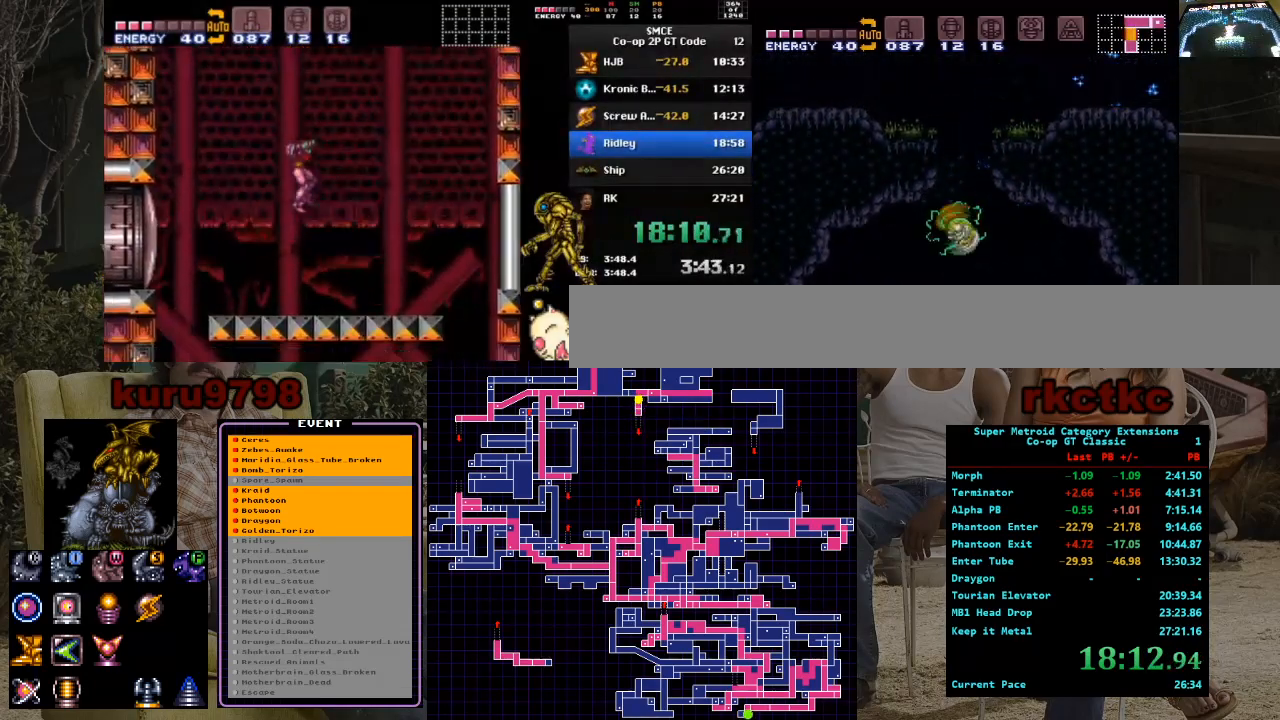
{"buttons": ["DPAD_LEFT"], "events": [[100, "DPAD_UP", "down"], [133, "DPAD_UP", "up"]]}
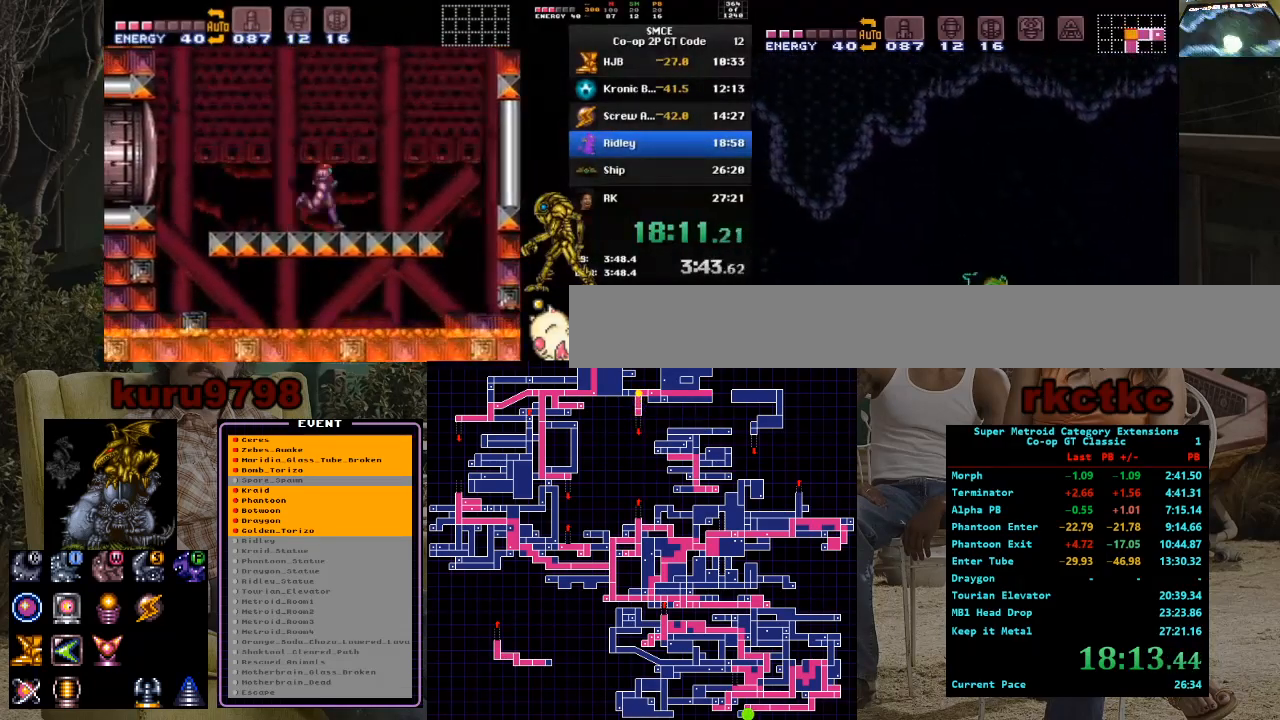
{"buttons": ["DPAD_LEFT"], "events": []}
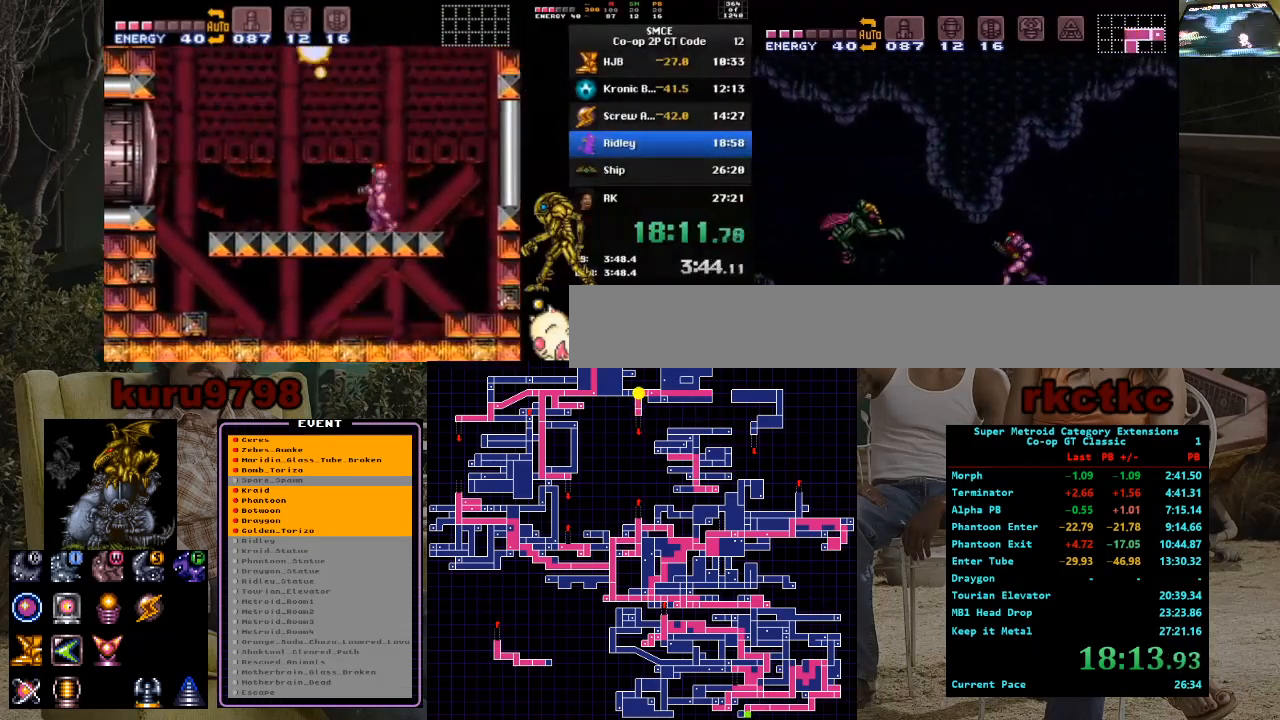
{"buttons": ["DPAD_LEFT"], "events": [[317, "X", "down"], [433, "X", "up"]]}
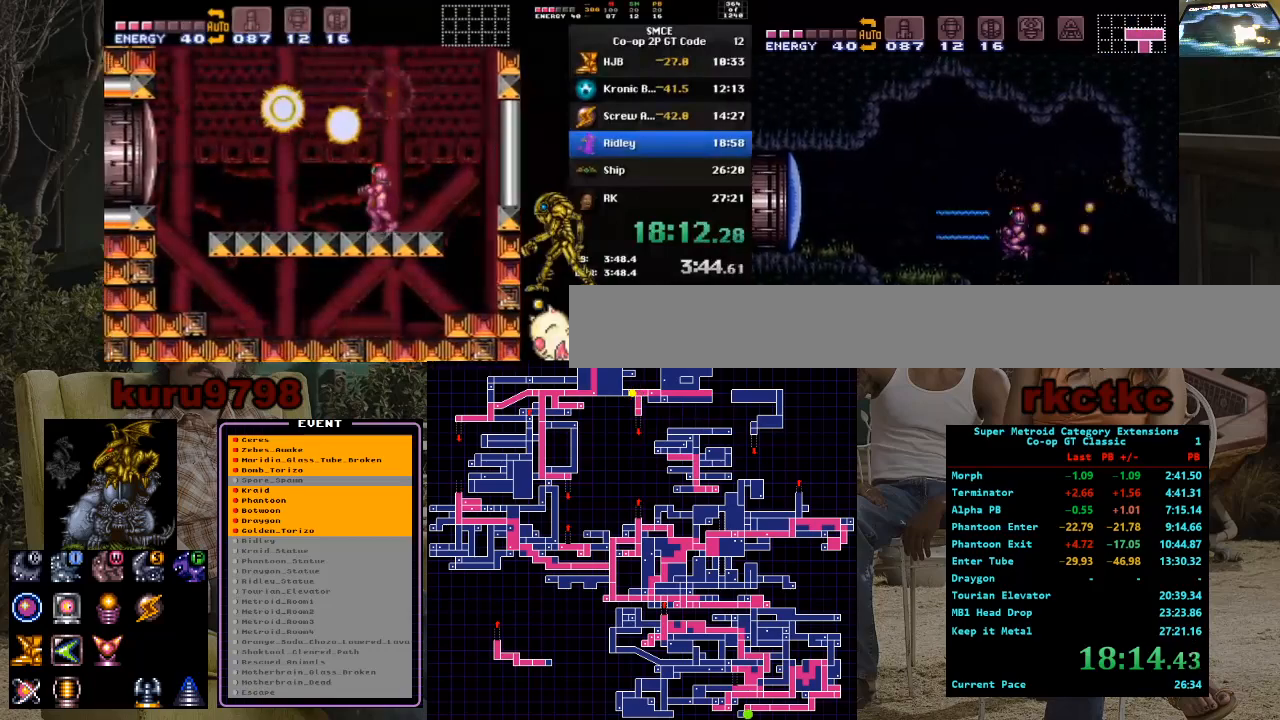
{"buttons": ["DPAD_LEFT"], "events": []}
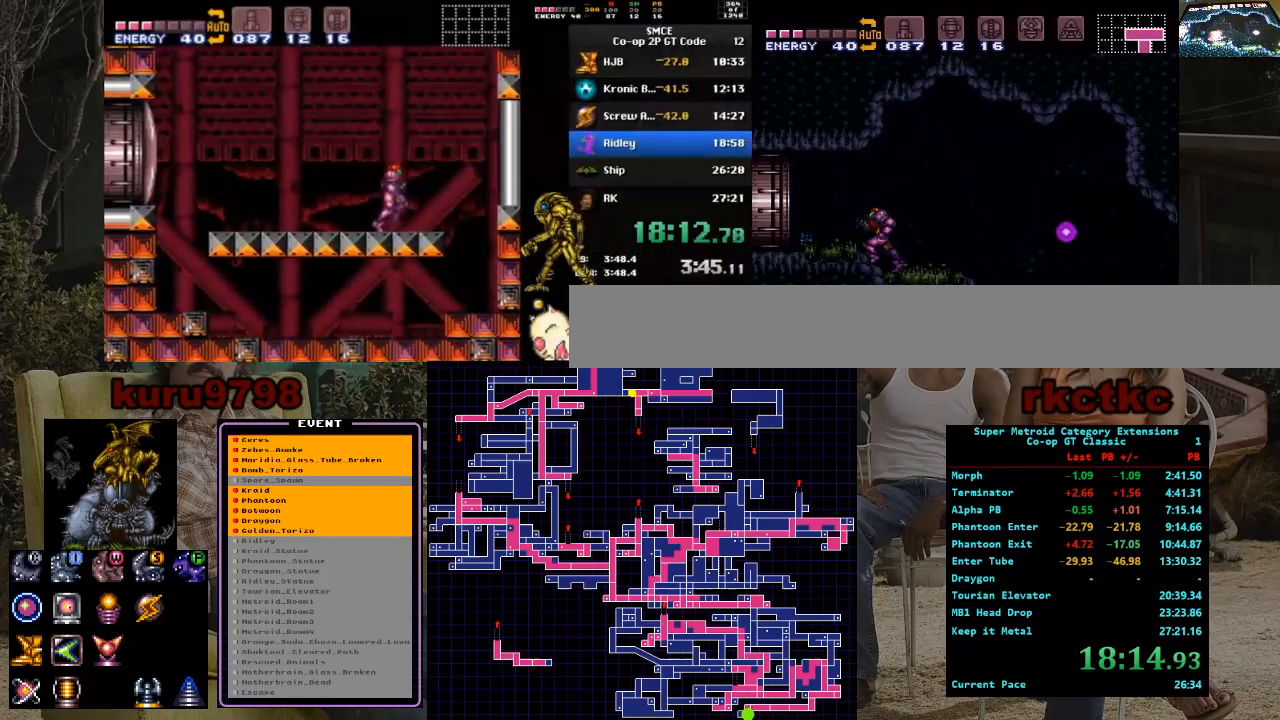
{"buttons": ["DPAD_LEFT"], "events": []}
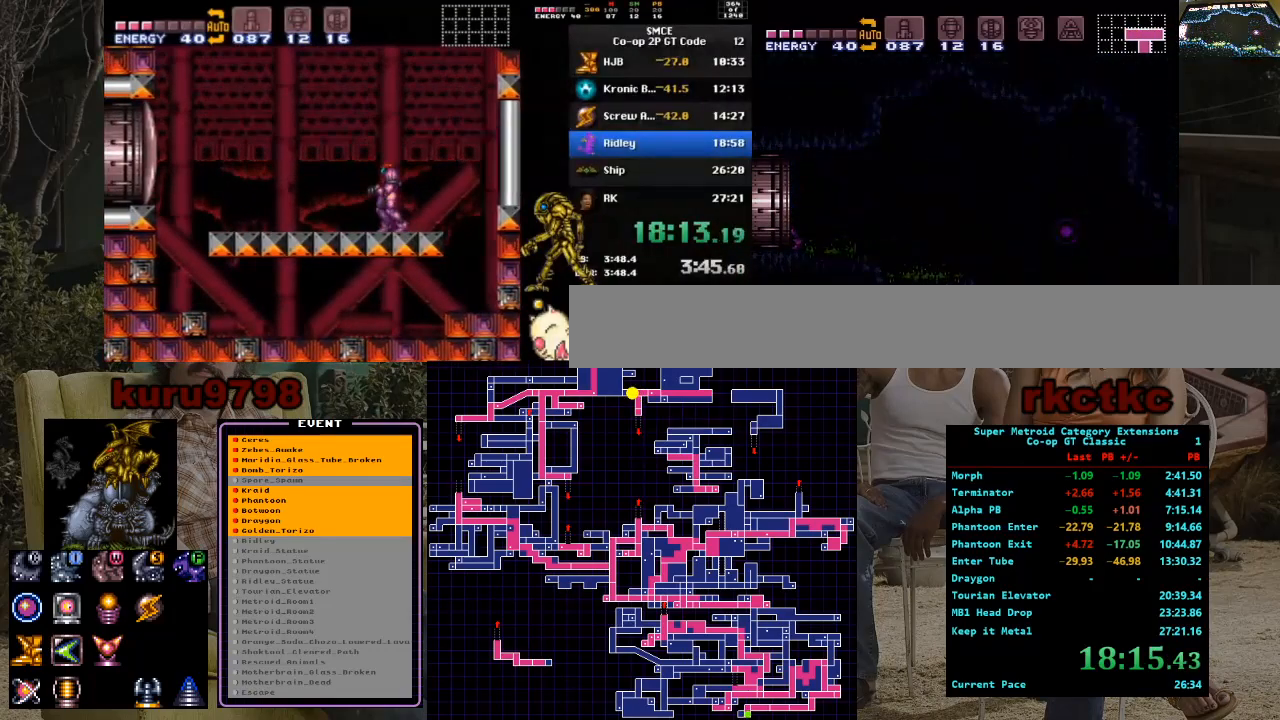
{"buttons": ["DPAD_LEFT"], "events": [[283, "DPAD_LEFT", "up"], [400, "DPAD_LEFT", "down"]]}
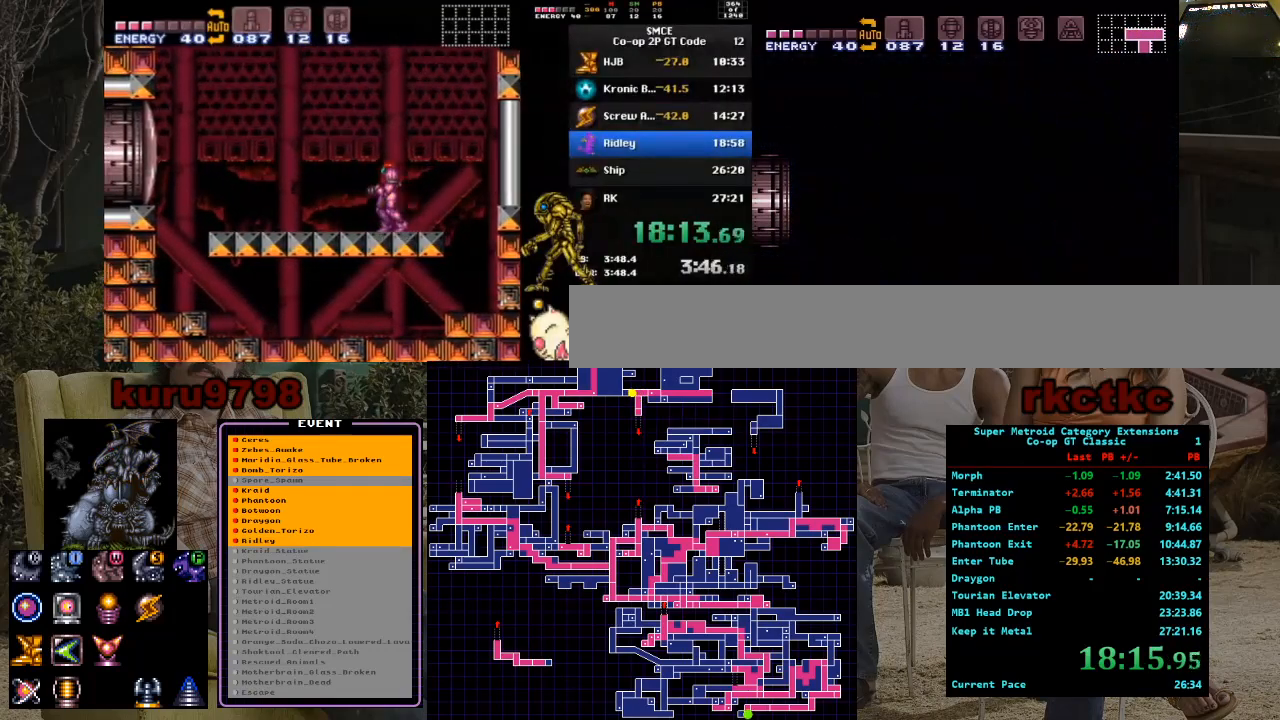
{"buttons": ["DPAD_LEFT"], "events": []}
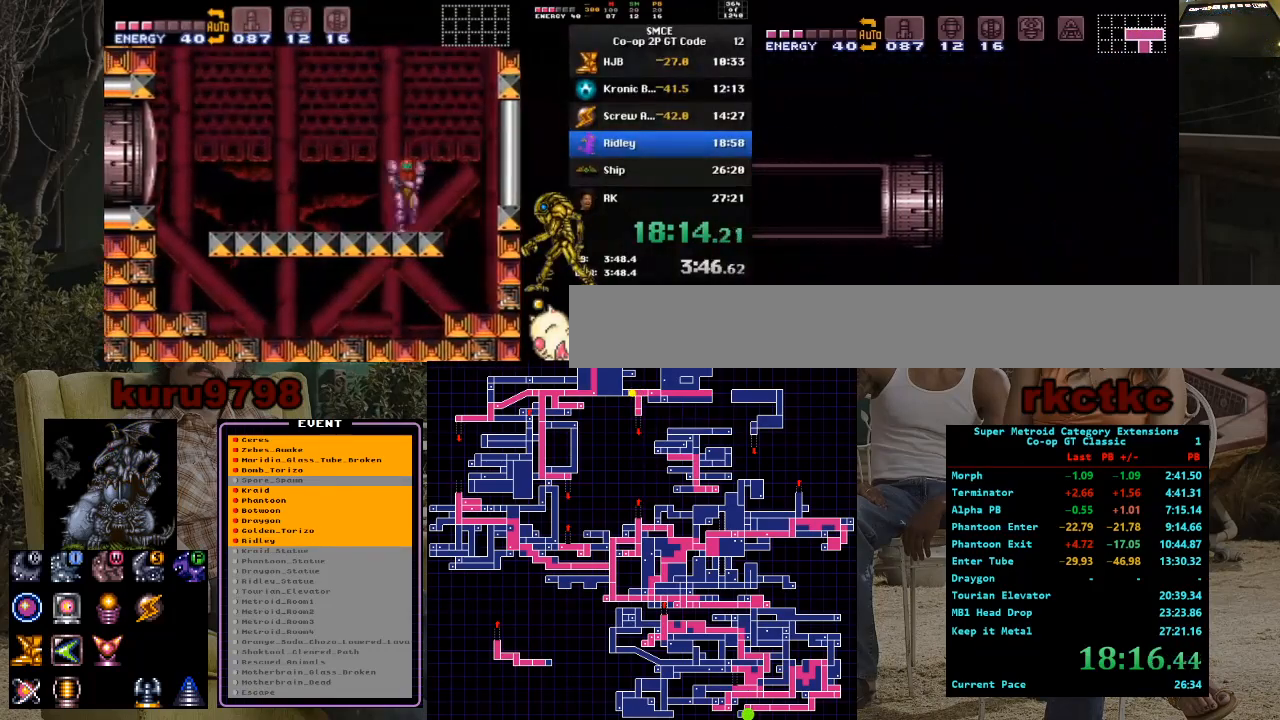
{"buttons": ["DPAD_LEFT"], "events": []}
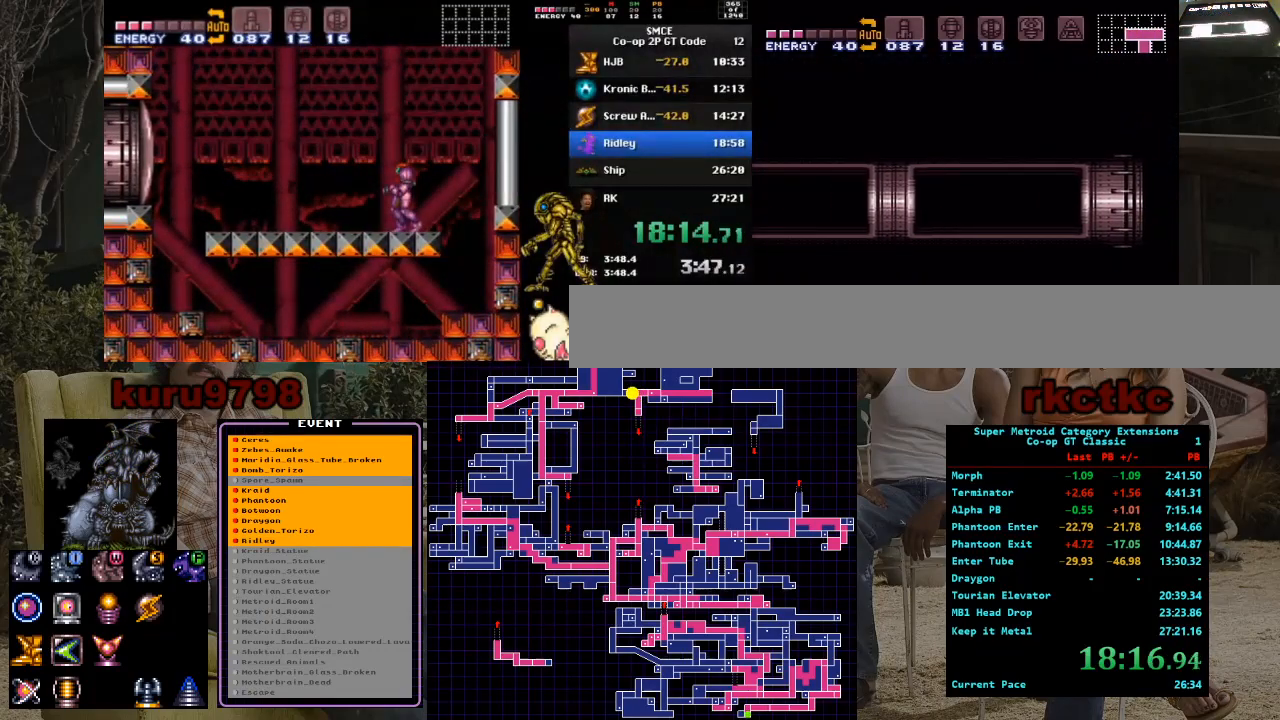
{"buttons": ["DPAD_LEFT"], "events": []}
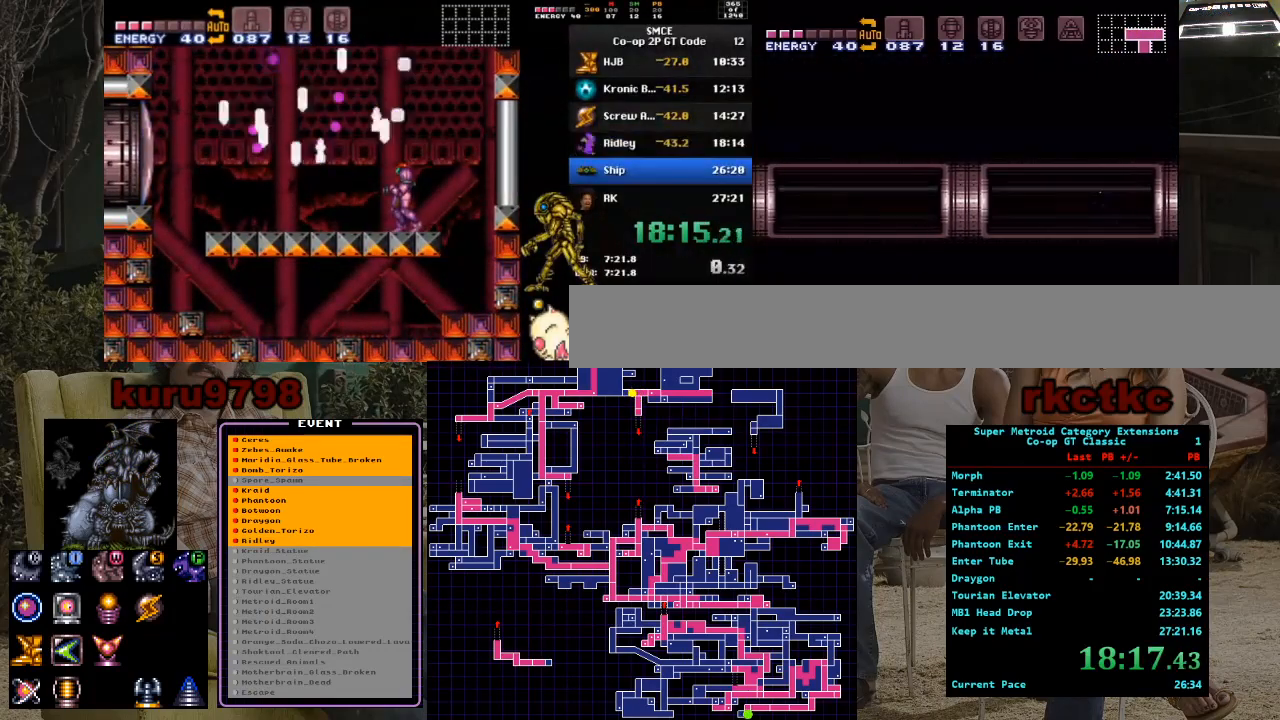
{"buttons": ["DPAD_LEFT"], "events": []}
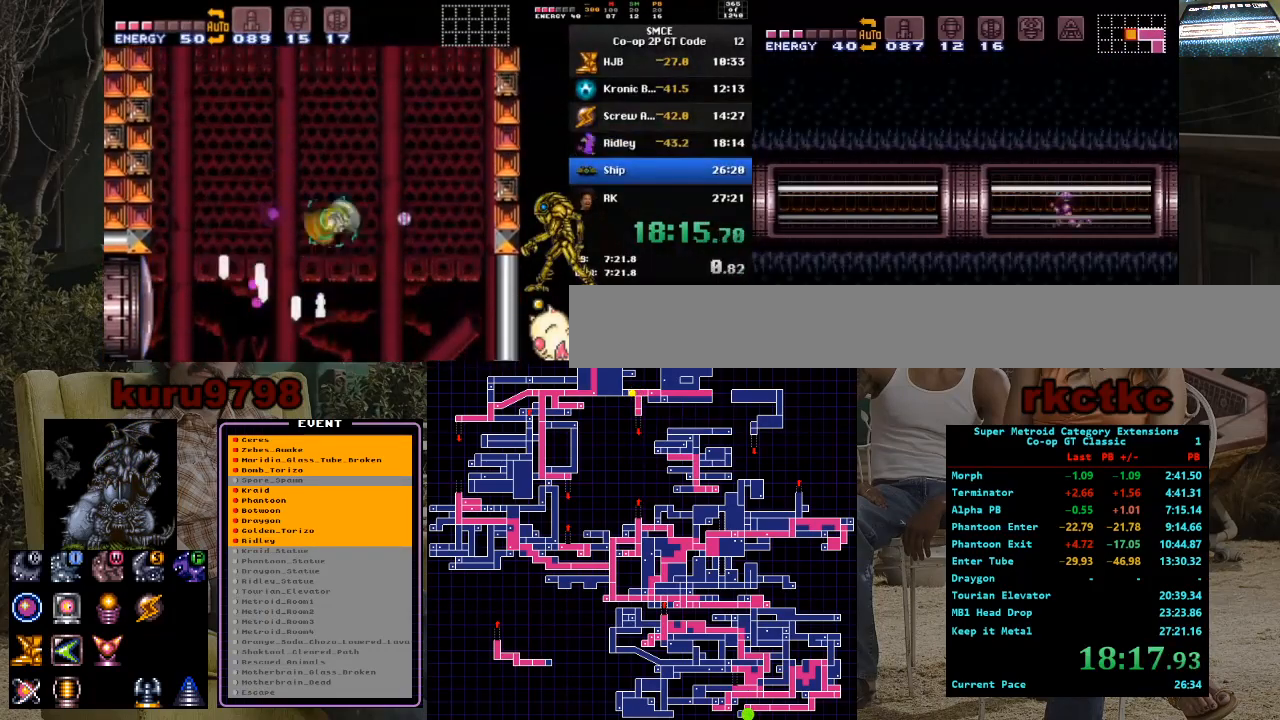
{"buttons": ["DPAD_LEFT"], "events": []}
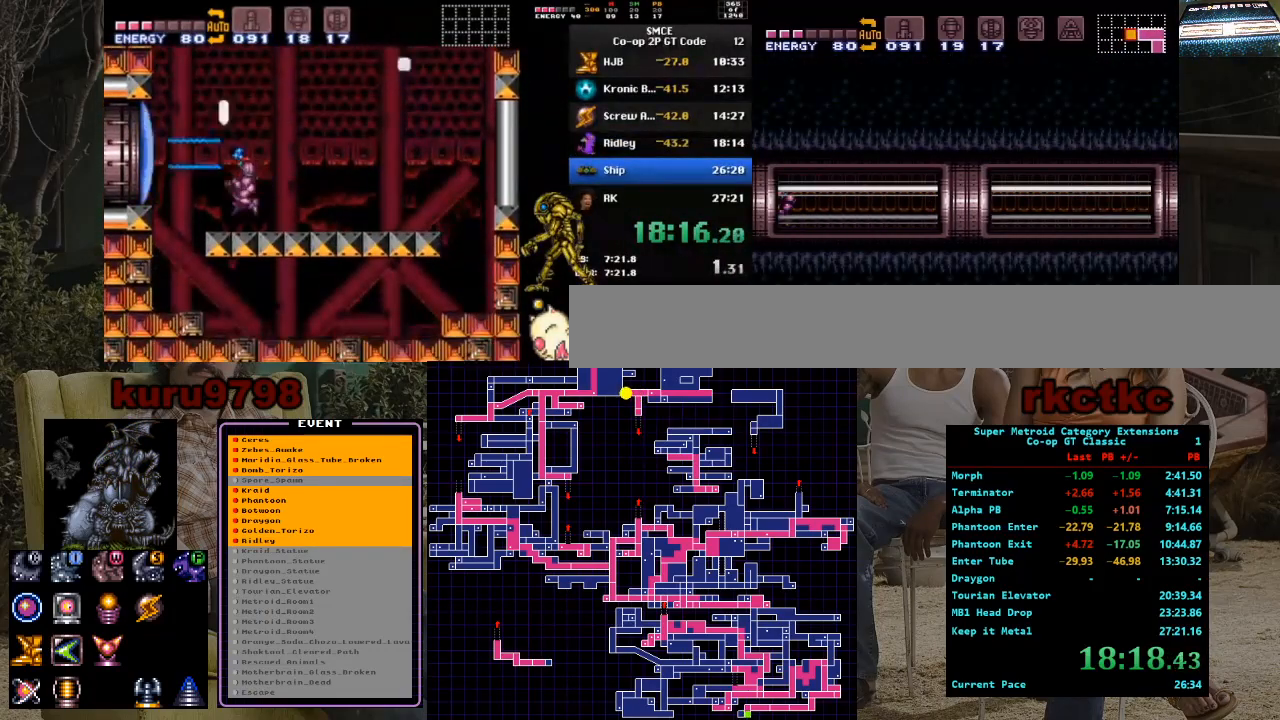
{"buttons": ["DPAD_LEFT"], "events": []}
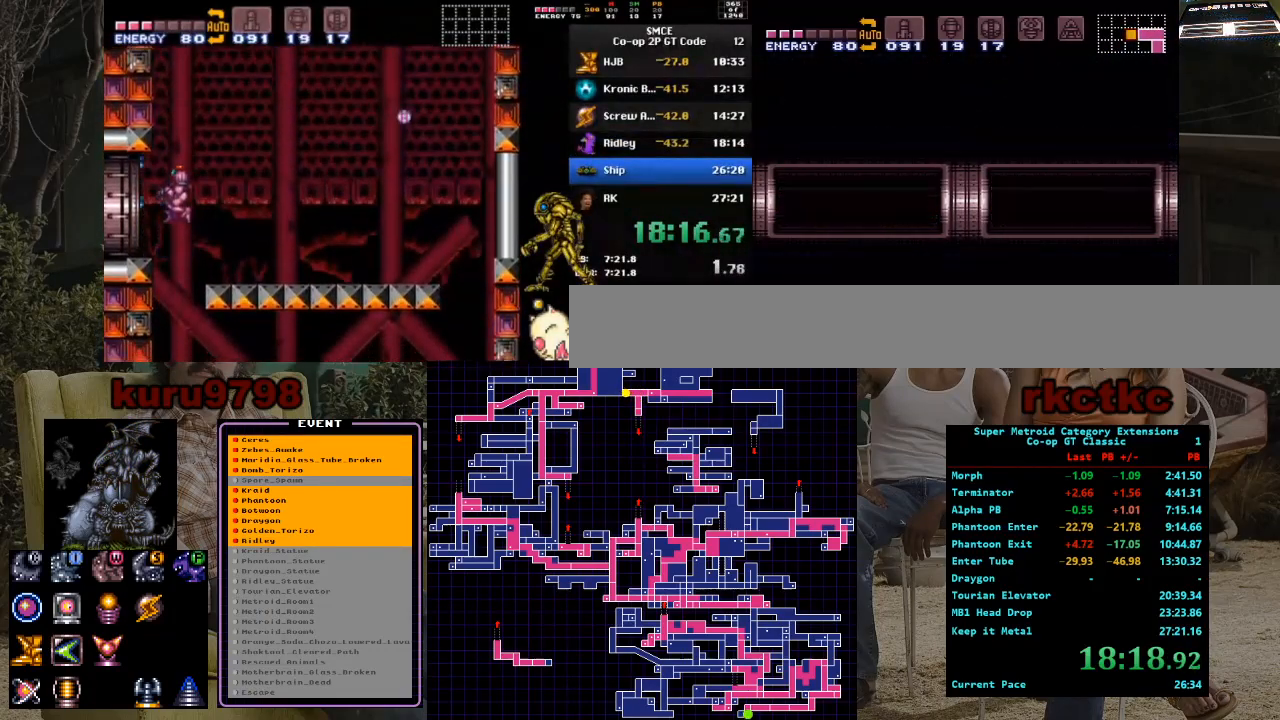
{"buttons": [], "events": [[250, "DPAD_LEFT", "up"]]}